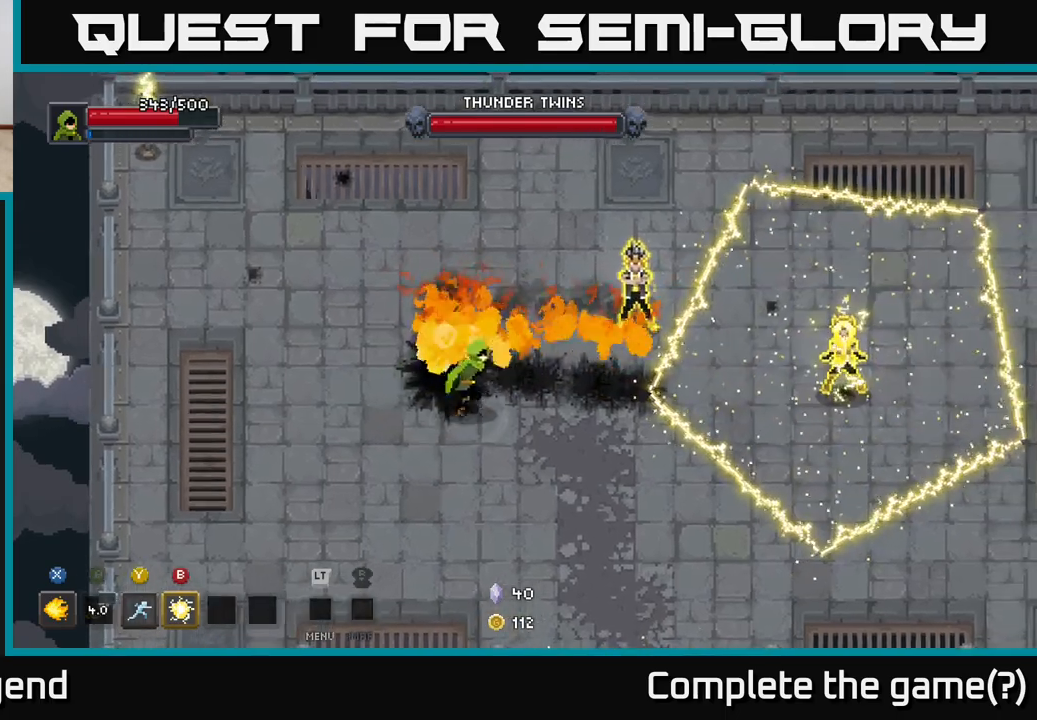
Gameplay with a controller (Xbox layout); each line is a JSON object with the inputs held at the frame after it. "events" lists button and stick changes between this image and that frame as [ms after this image, input, new state], when the widget could be followed in between.
{"buttons": ["X"], "left_stick": "right", "right_stick": "center", "events": [[50, "X", "down"]]}
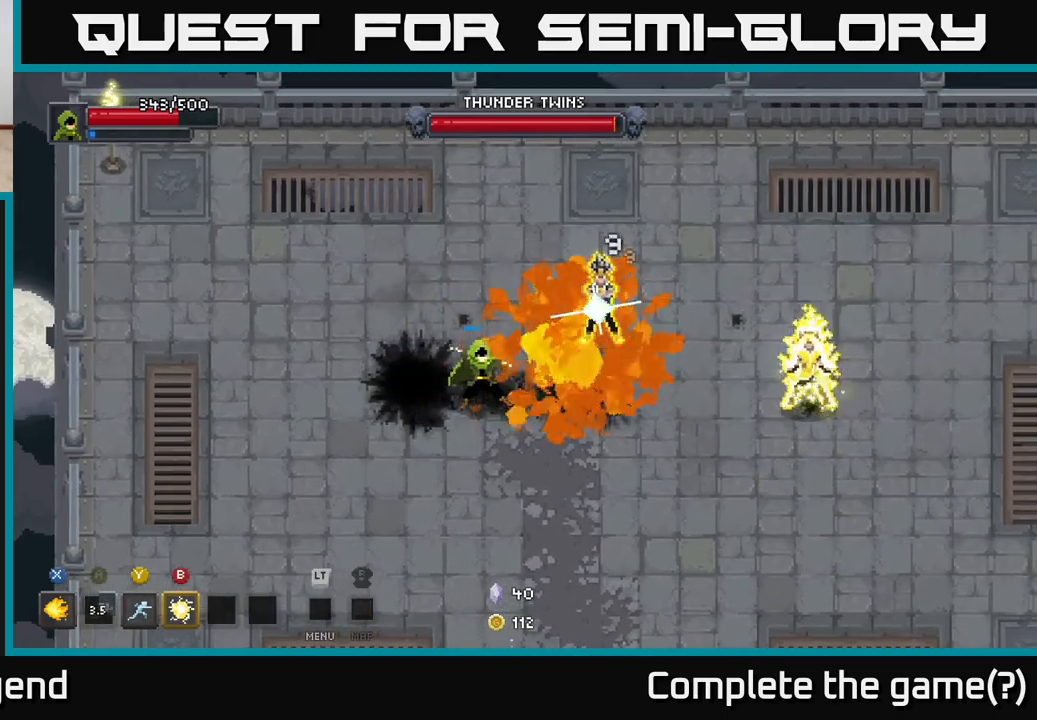
{"buttons": [], "left_stick": "up-right", "right_stick": "center", "events": [[183, "left_stick", "center"], [450, "left_stick", "up-right"], [467, "X", "up"]]}
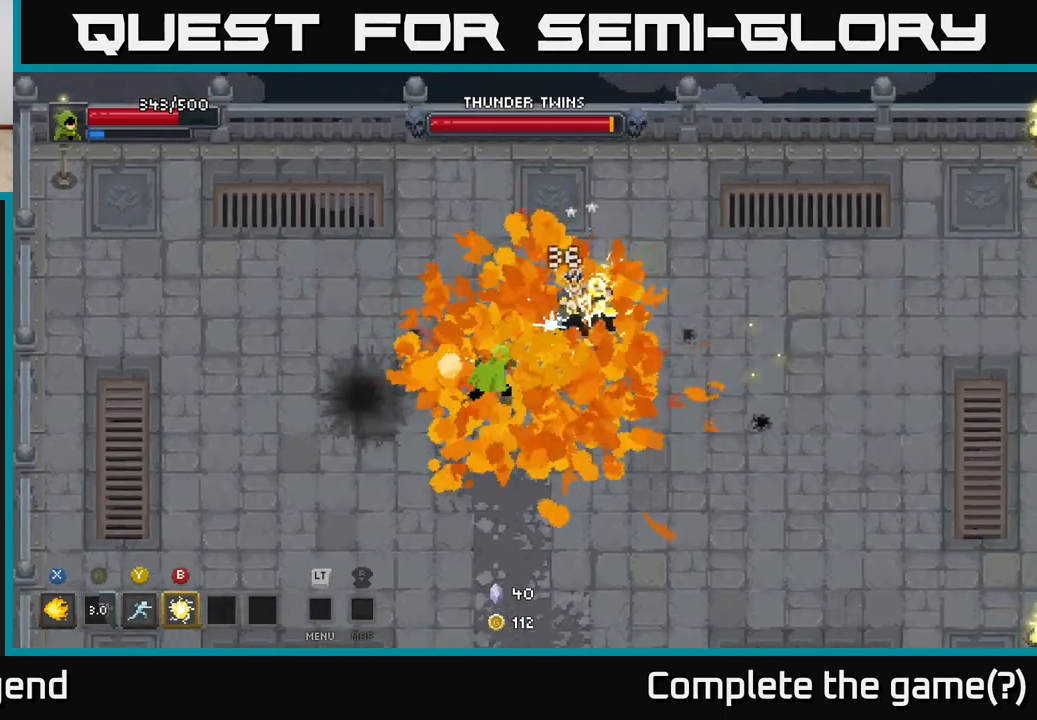
{"buttons": ["Y"], "left_stick": "up-right", "right_stick": "center", "events": [[67, "B", "down"], [150, "B", "up"], [450, "Y", "down"]]}
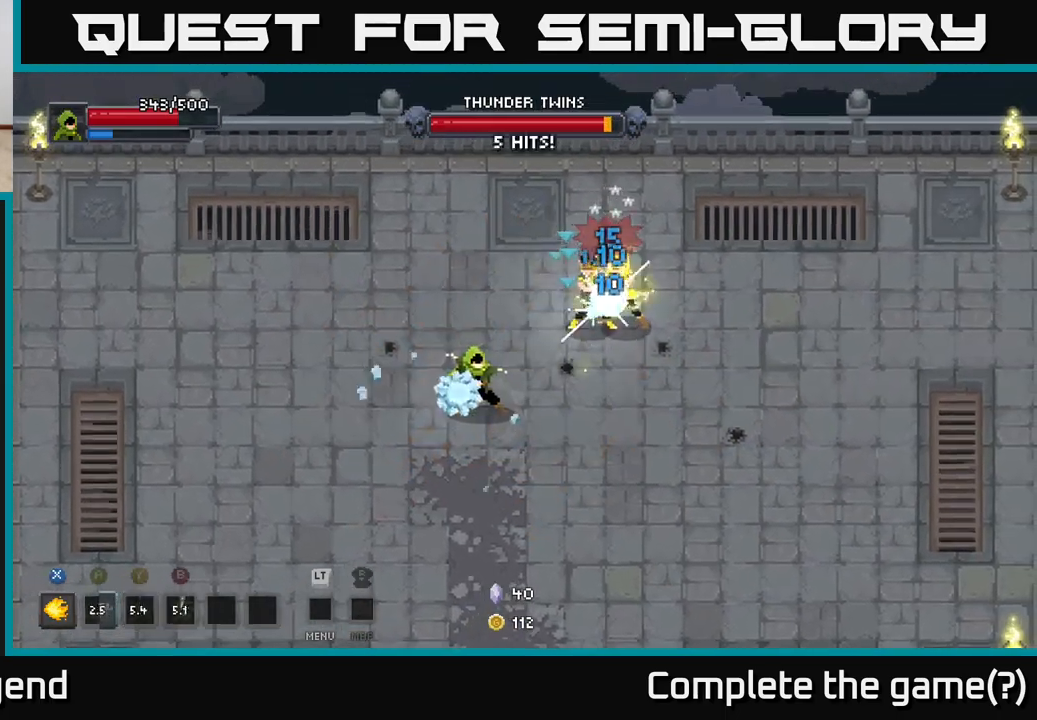
{"buttons": ["X"], "left_stick": "left", "right_stick": "center", "events": [[50, "Y", "up"], [450, "X", "down"], [467, "left_stick", "left"]]}
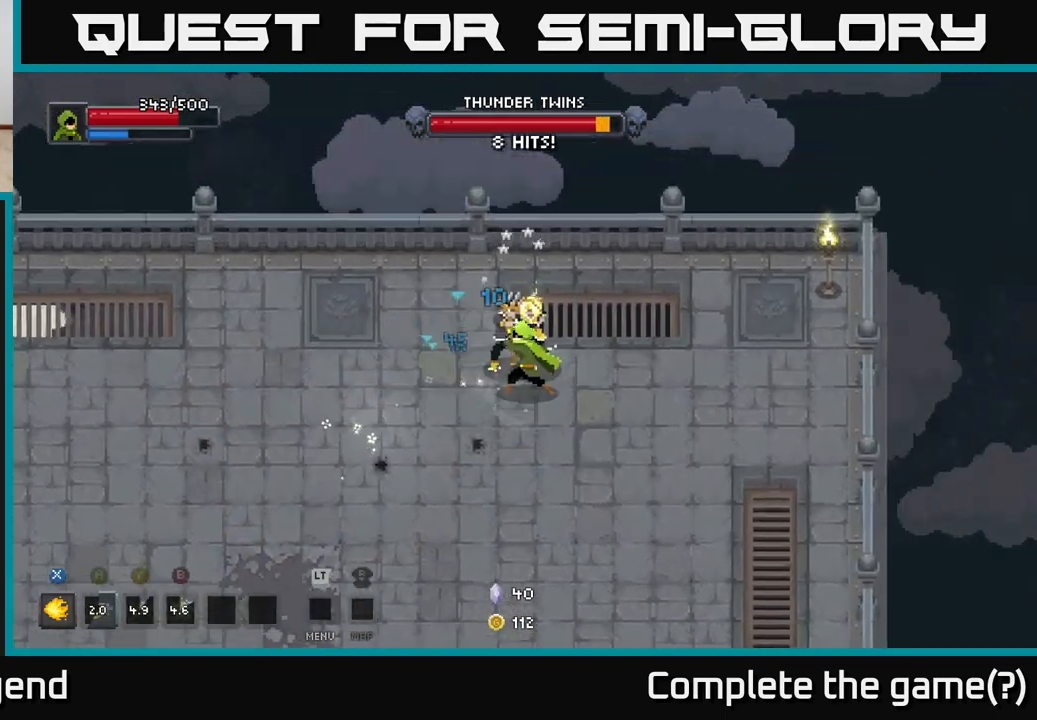
{"buttons": ["X"], "left_stick": "up-right", "right_stick": "center", "events": [[100, "left_stick", "up-left"], [233, "left_stick", "up"], [400, "left_stick", "up-right"]]}
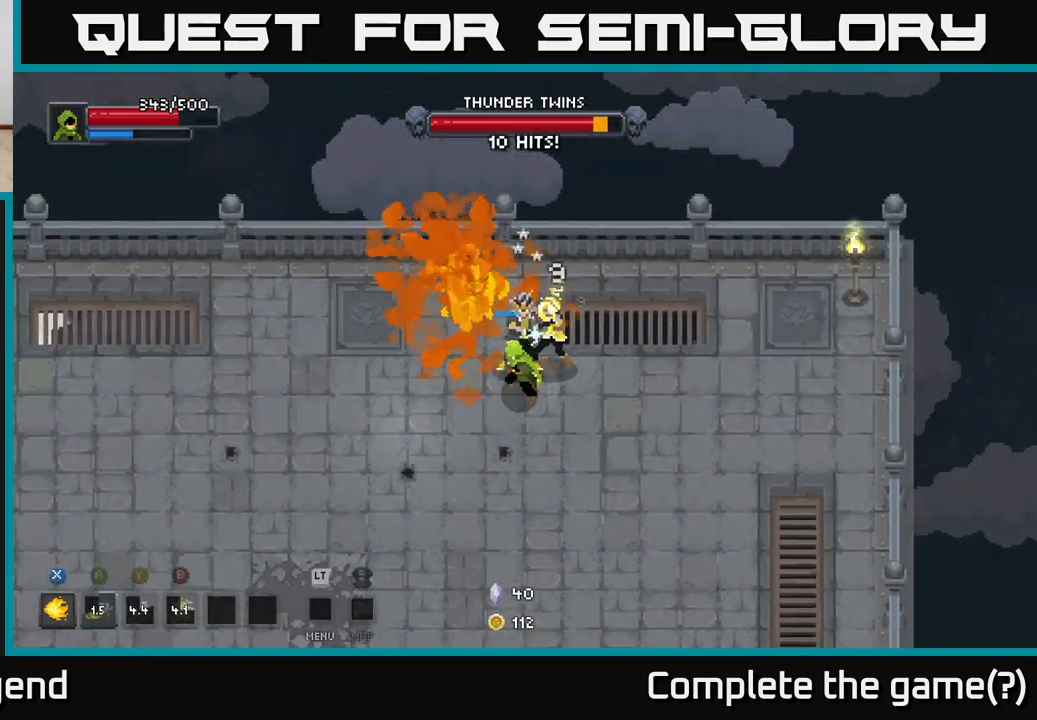
{"buttons": [], "left_stick": "center", "right_stick": "center", "events": [[400, "X", "up"], [450, "left_stick", "center"]]}
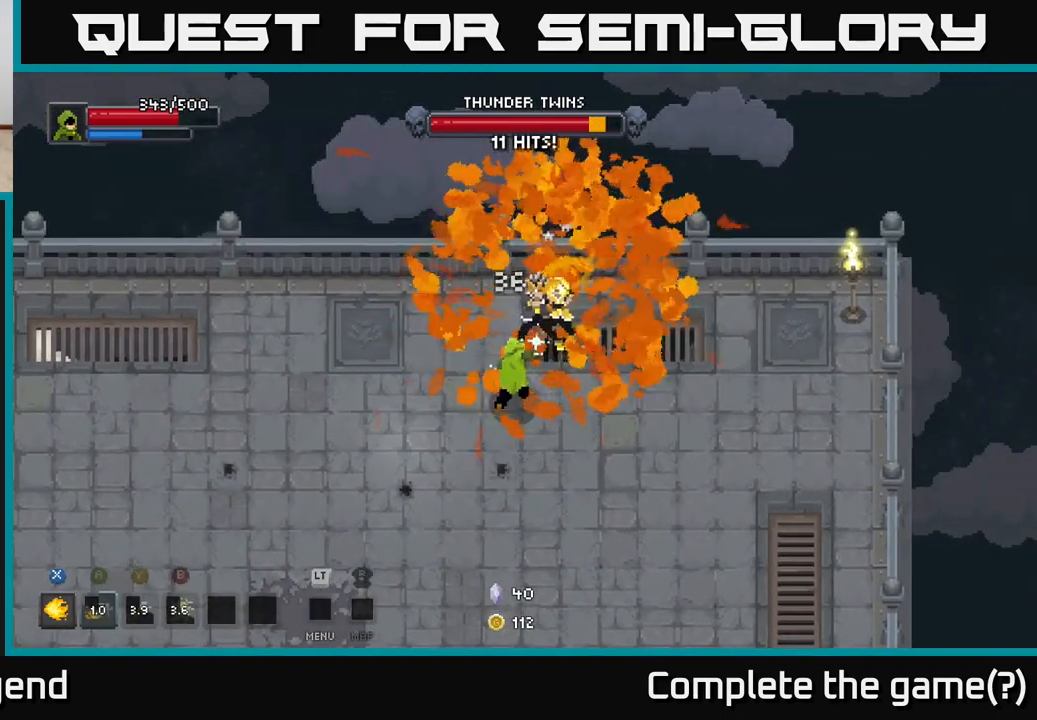
{"buttons": ["X"], "left_stick": "center", "right_stick": "center", "events": [[100, "left_stick", "up"], [117, "X", "down"], [233, "left_stick", "up-right"], [350, "left_stick", "center"]]}
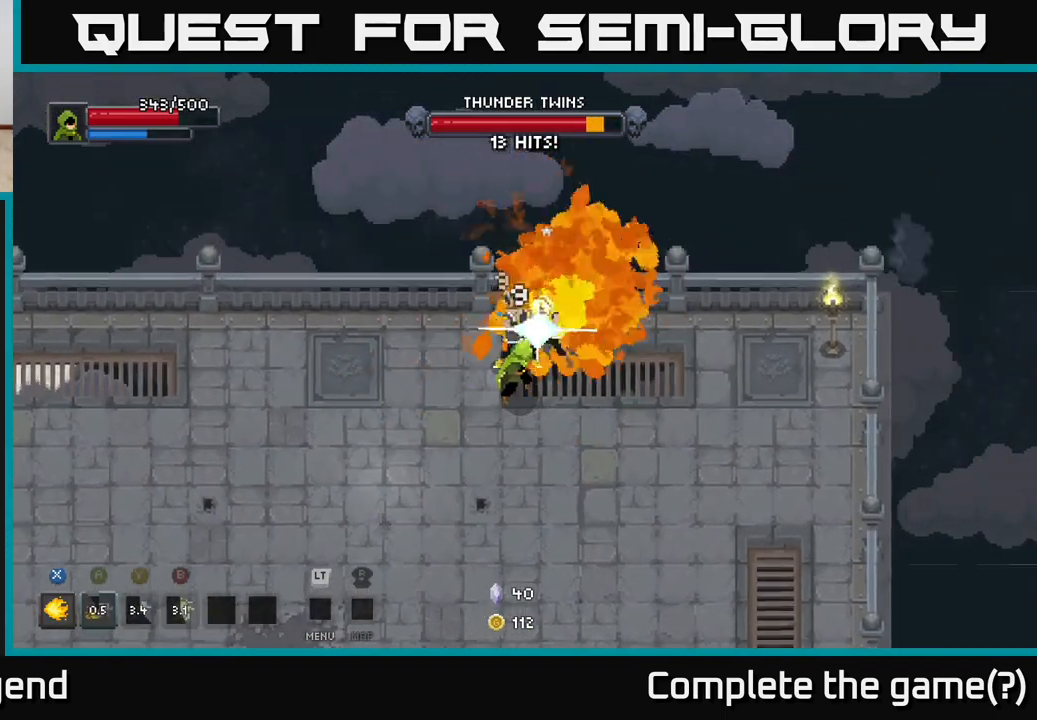
{"buttons": ["X"], "left_stick": "center", "right_stick": "center", "events": []}
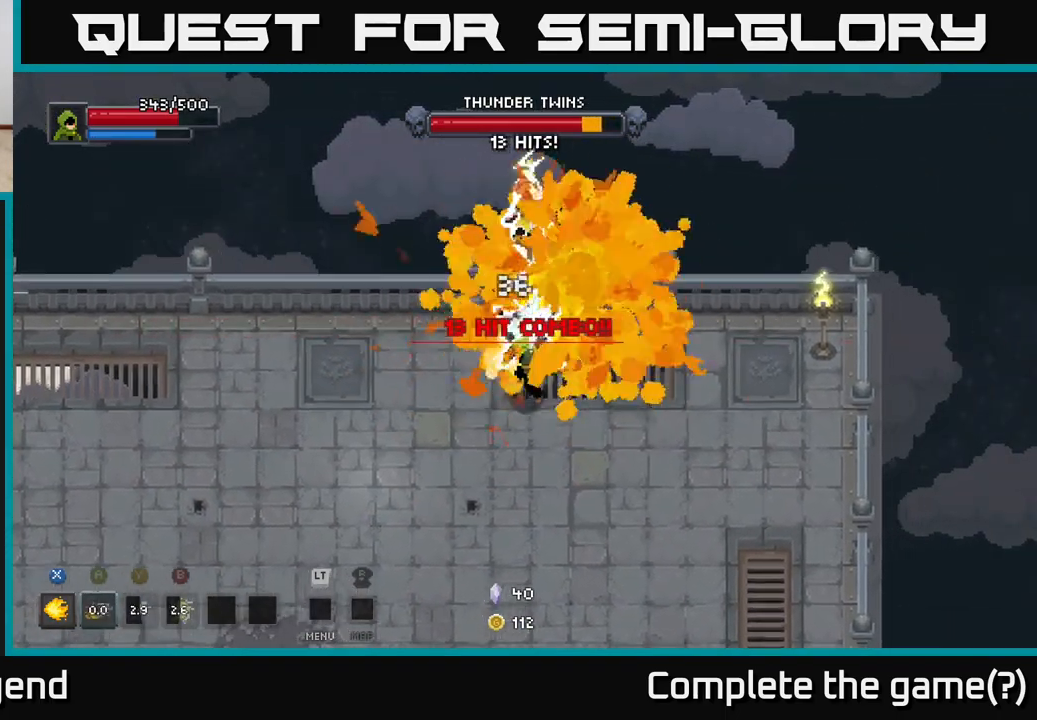
{"buttons": [], "left_stick": "down-left", "right_stick": "center", "events": [[100, "X", "up"], [233, "left_stick", "down"], [300, "left_stick", "down-left"], [333, "A", "down"], [500, "A", "up"]]}
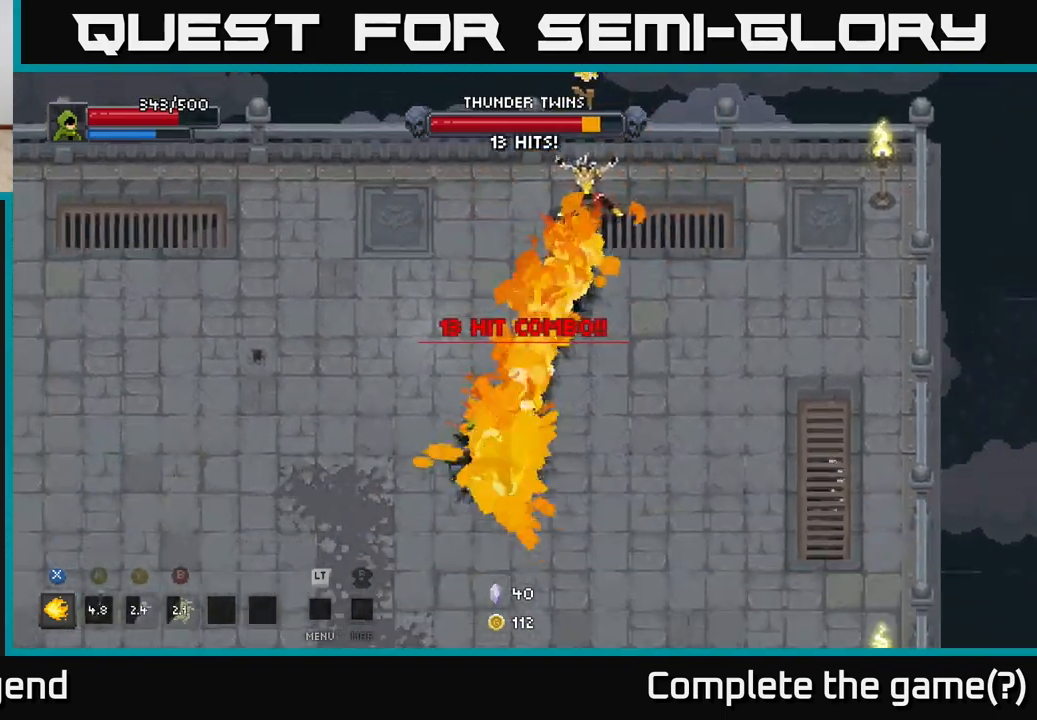
{"buttons": [], "left_stick": "down-left", "right_stick": "center", "events": []}
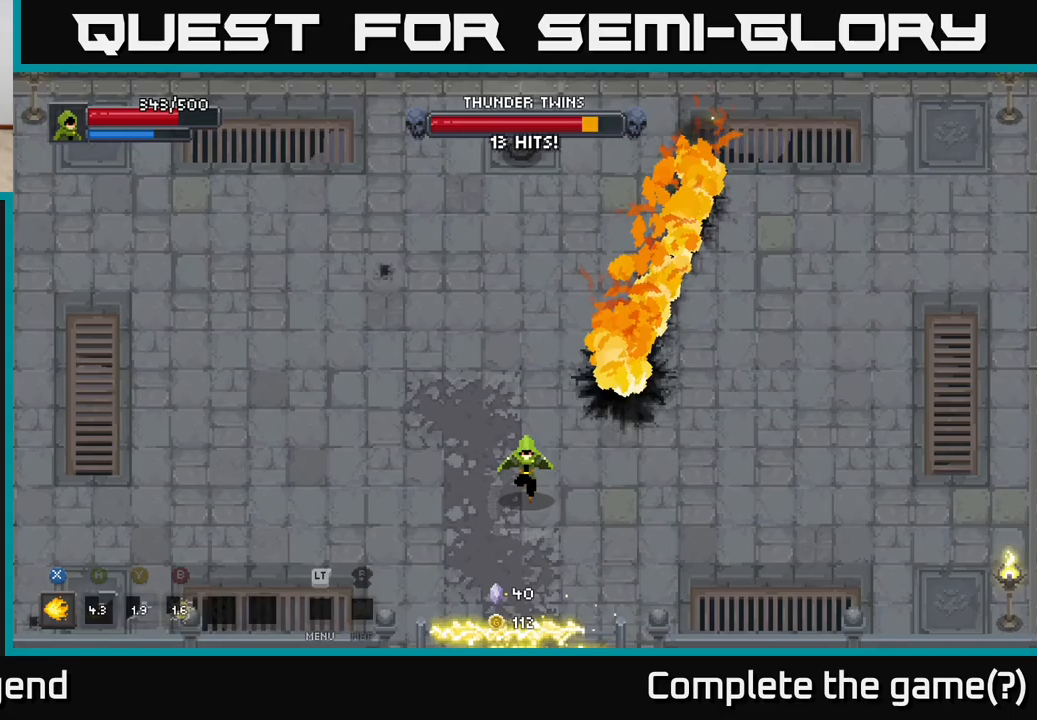
{"buttons": [], "left_stick": "left", "right_stick": "center", "events": [[450, "left_stick", "left"]]}
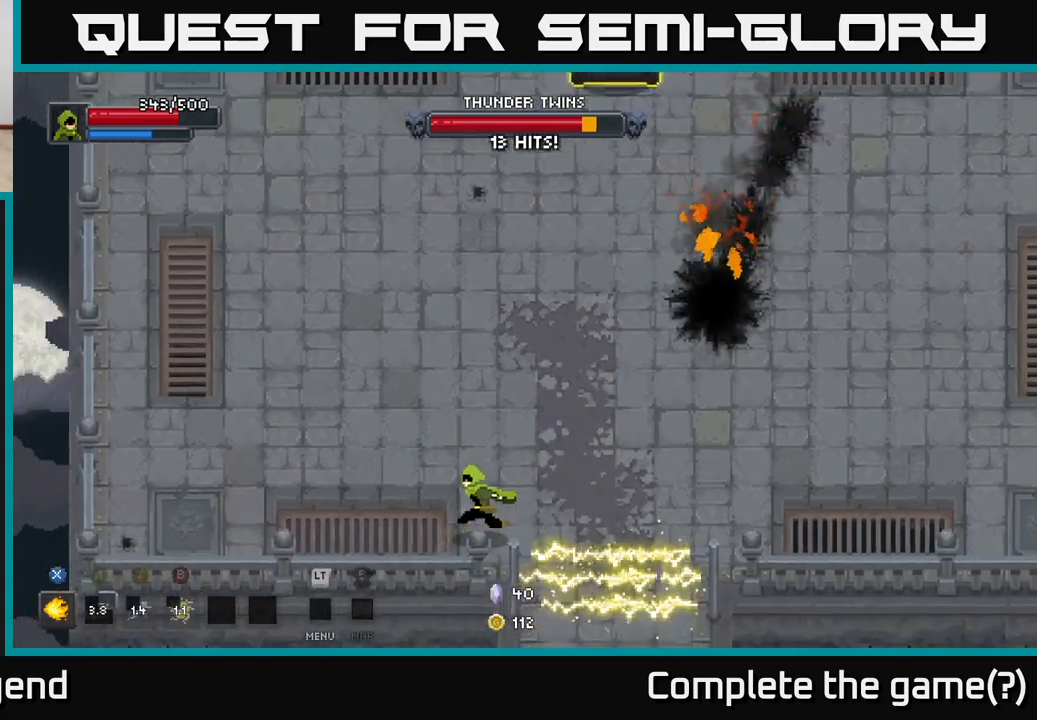
{"buttons": [], "left_stick": "left", "right_stick": "center", "events": []}
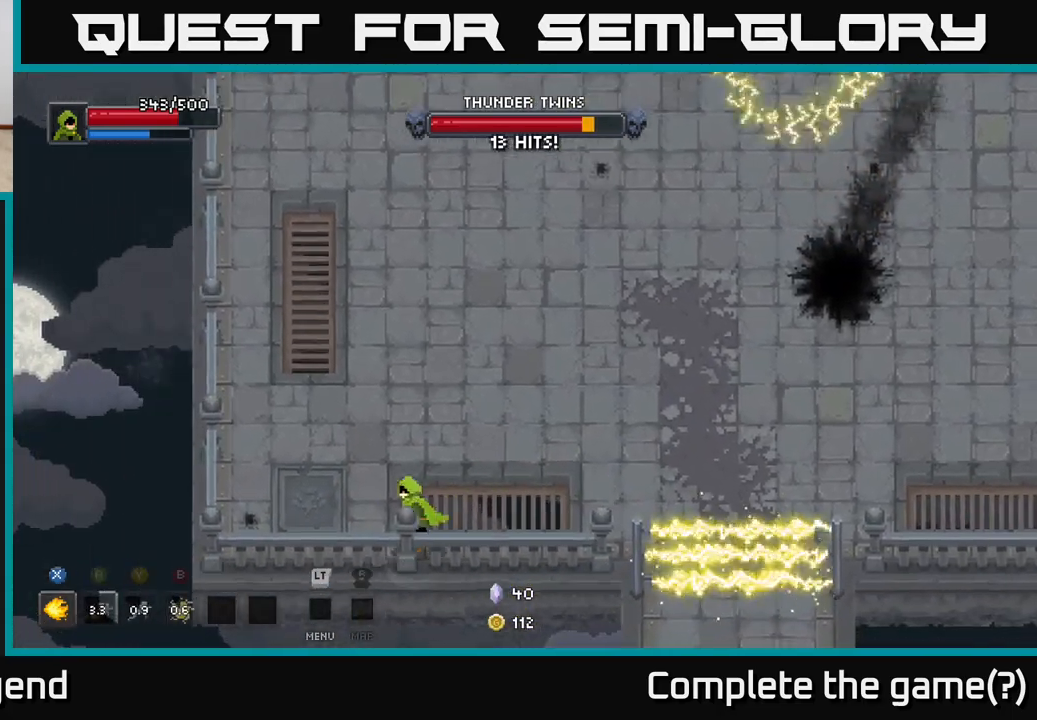
{"buttons": [], "left_stick": "up-left", "right_stick": "center", "events": [[233, "left_stick", "up-left"]]}
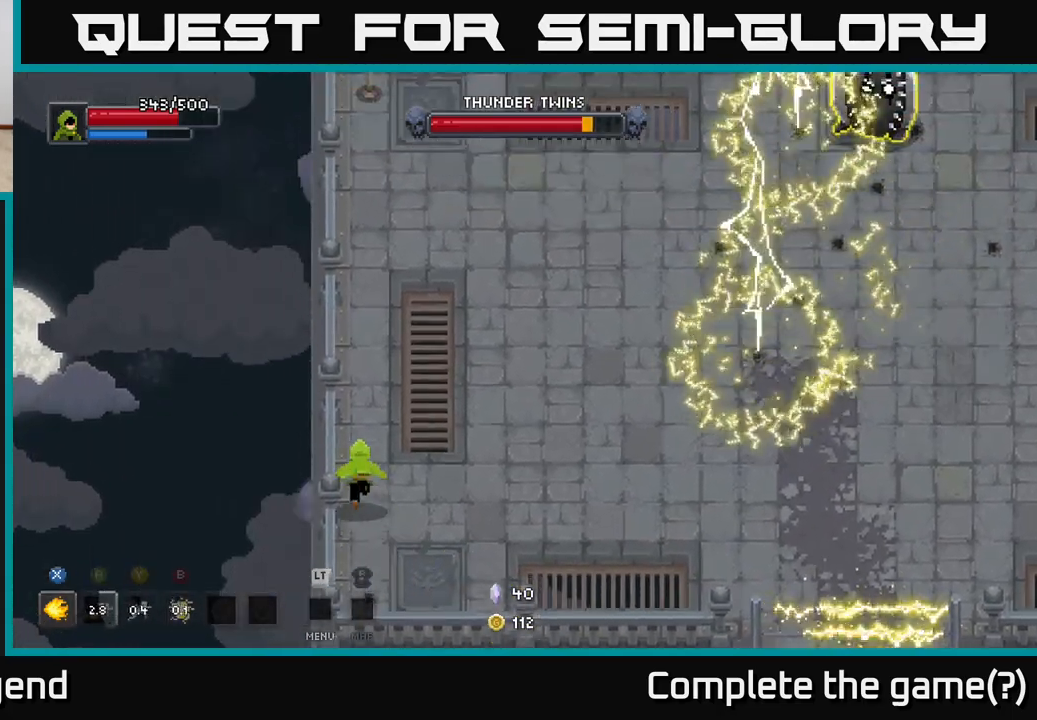
{"buttons": [], "left_stick": "up-left", "right_stick": "center", "events": []}
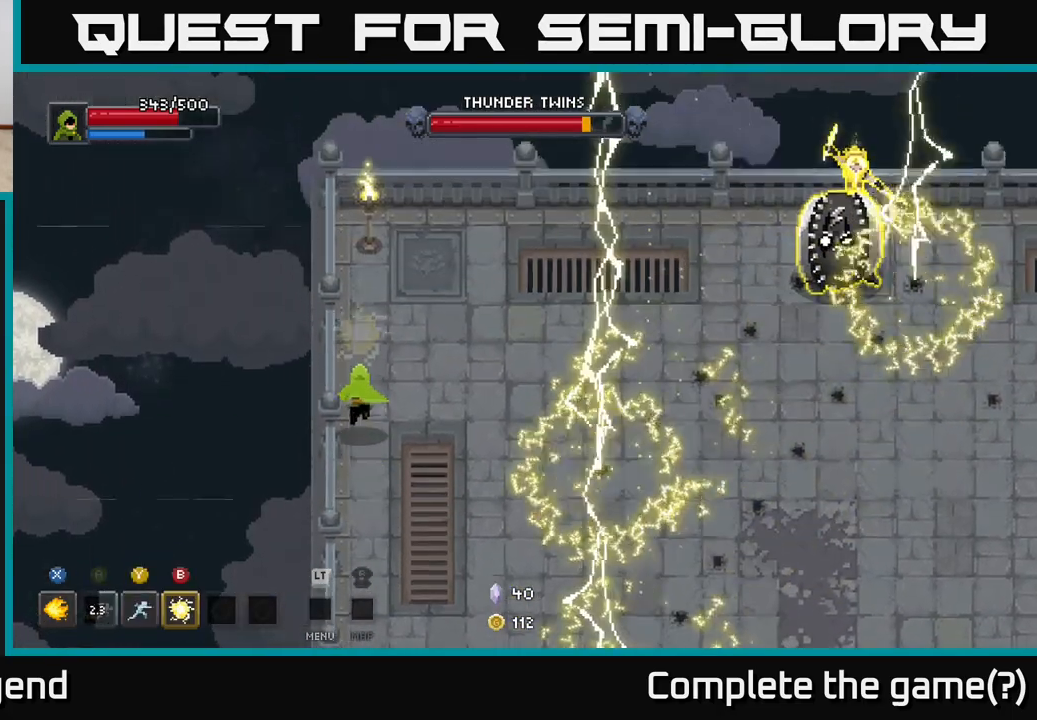
{"buttons": [], "left_stick": "down", "right_stick": "center", "events": [[100, "left_stick", "up"], [433, "left_stick", "down"]]}
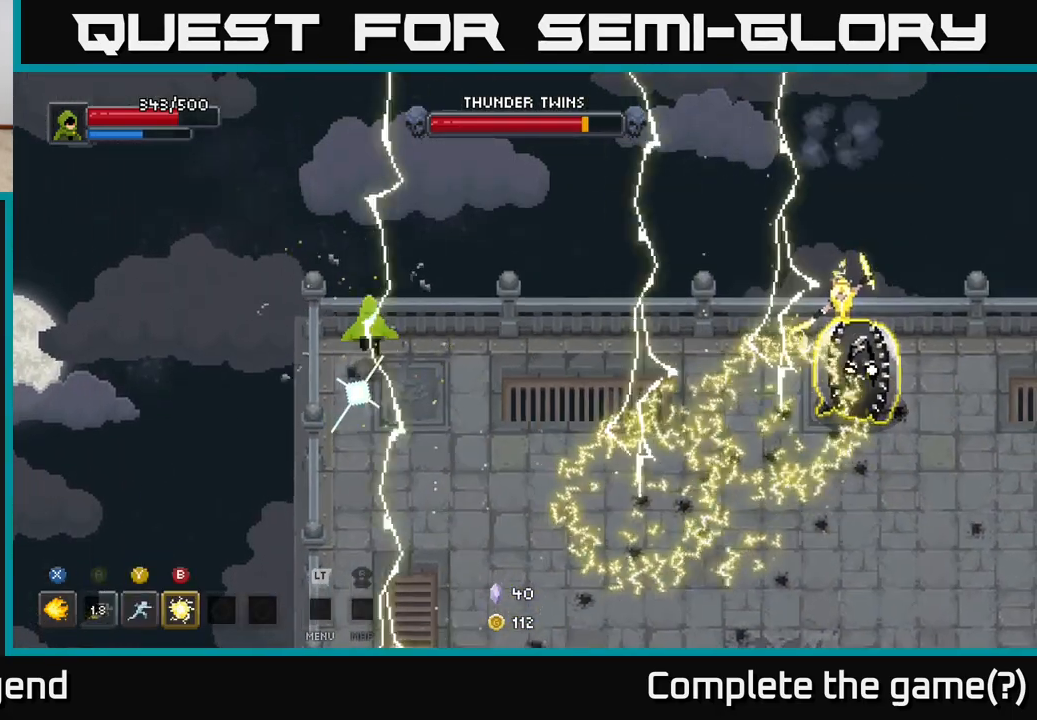
{"buttons": ["A"], "left_stick": "down-left", "right_stick": "center", "events": [[150, "A", "down"], [317, "A", "up"], [433, "left_stick", "down-left"], [500, "A", "down"]]}
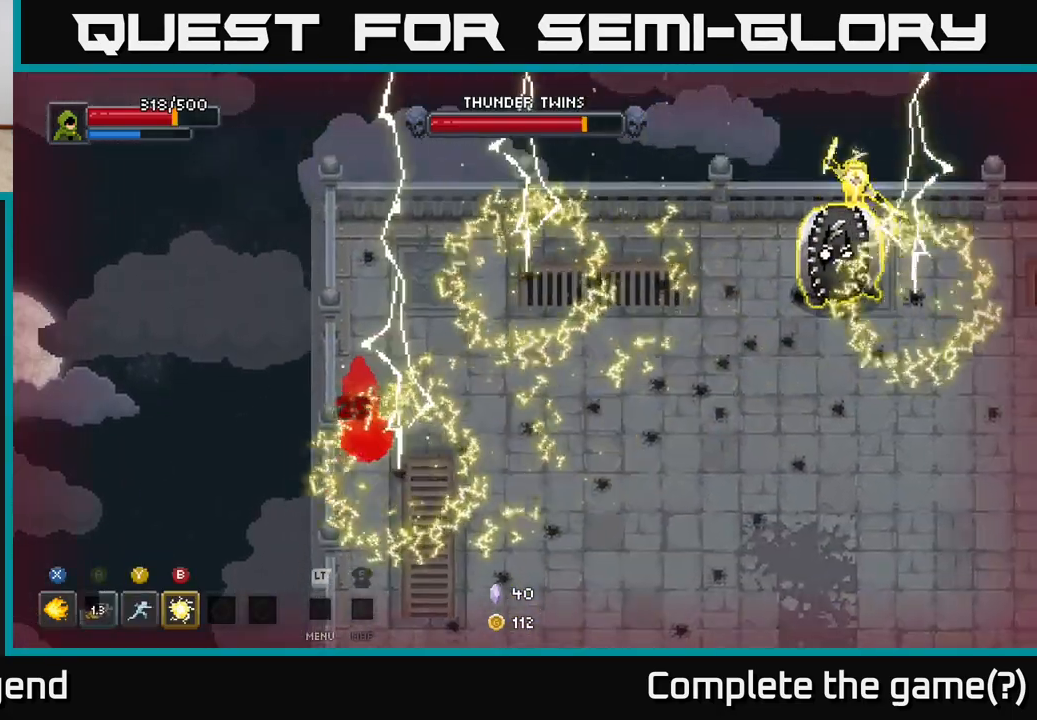
{"buttons": [], "left_stick": "down-right", "right_stick": "center", "events": [[33, "left_stick", "down"], [83, "A", "up"], [150, "A", "down"], [250, "A", "up"], [350, "A", "down"], [400, "left_stick", "down-right"], [467, "A", "up"]]}
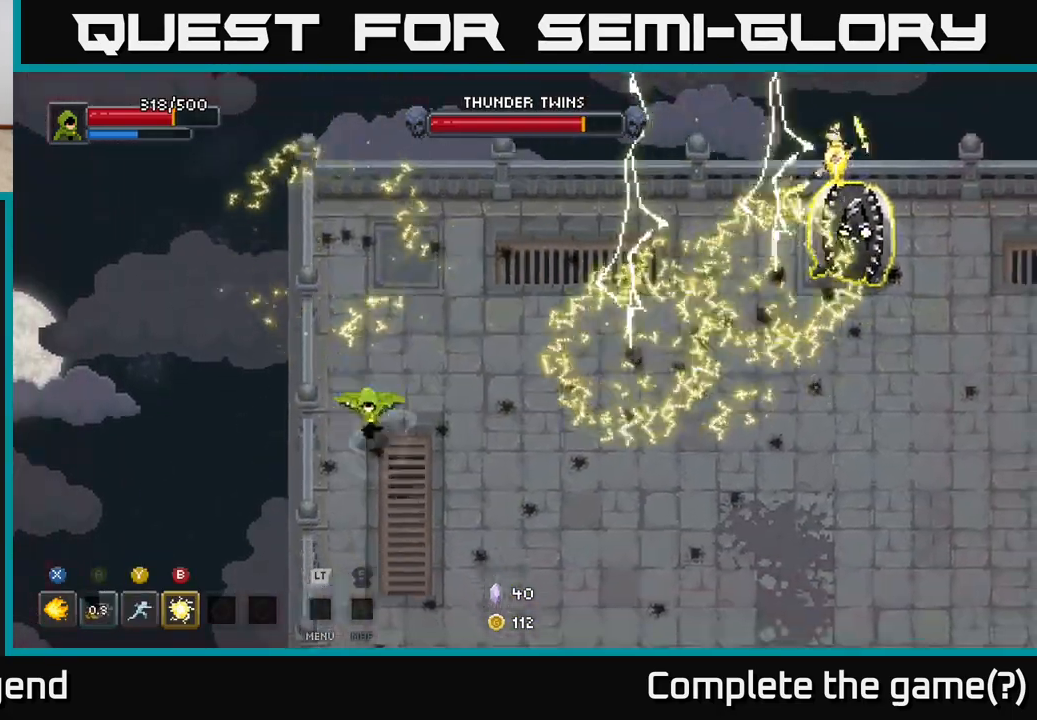
{"buttons": [], "left_stick": "right", "right_stick": "center", "events": [[33, "A", "down"], [150, "A", "up"], [500, "left_stick", "right"]]}
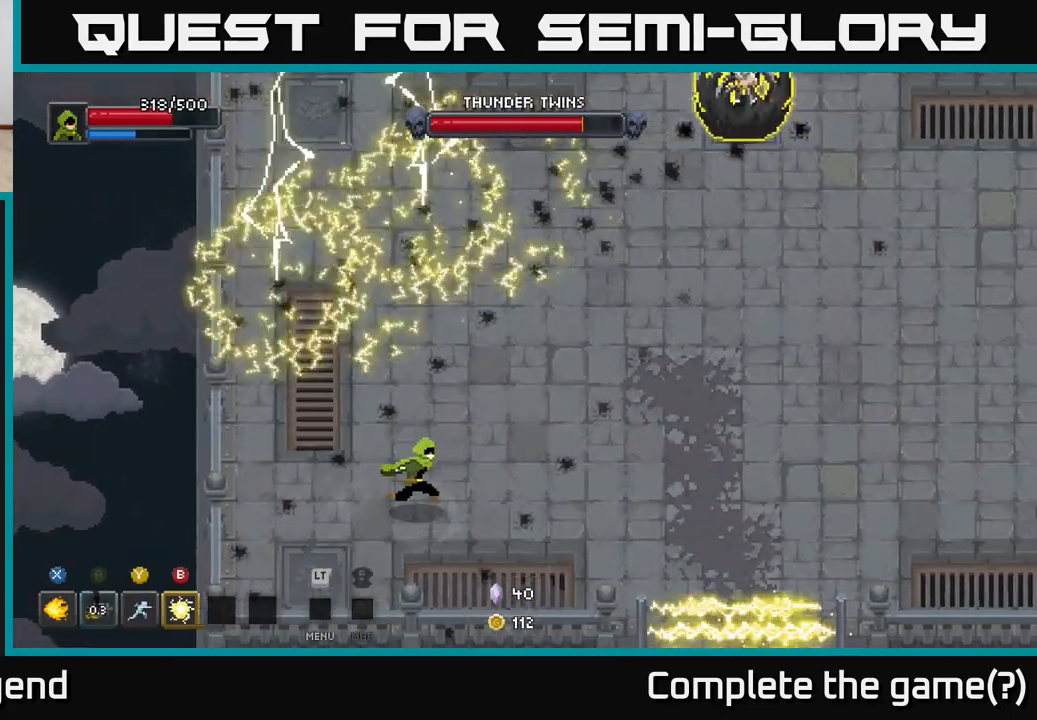
{"buttons": [], "left_stick": "right", "right_stick": "center", "events": []}
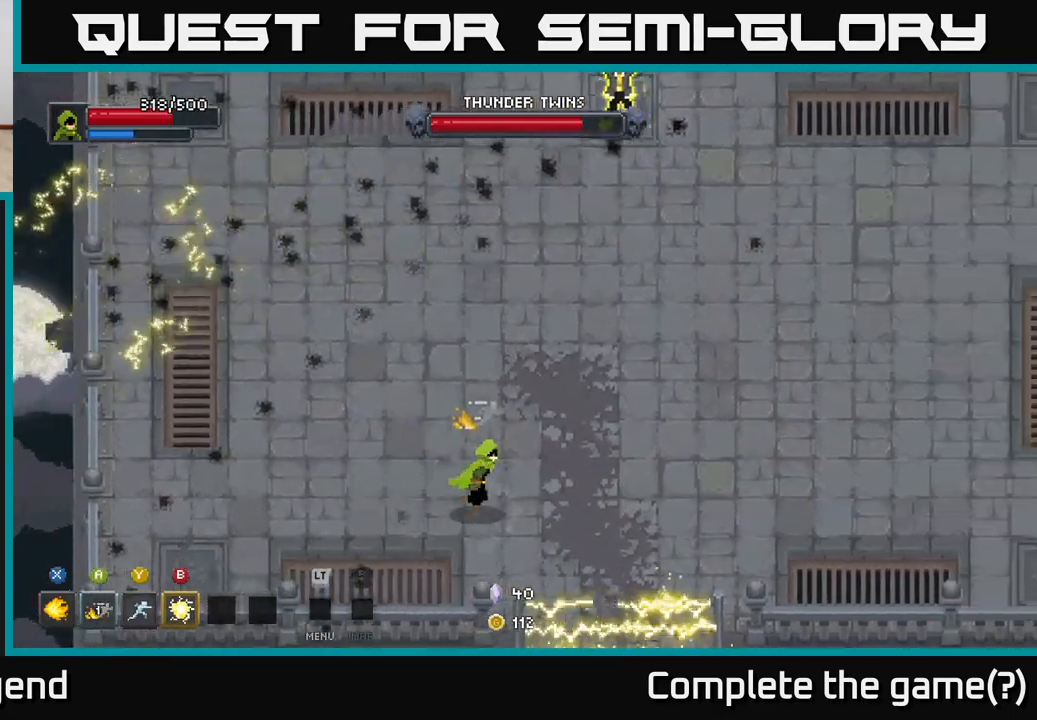
{"buttons": [], "left_stick": "right", "right_stick": "center", "events": []}
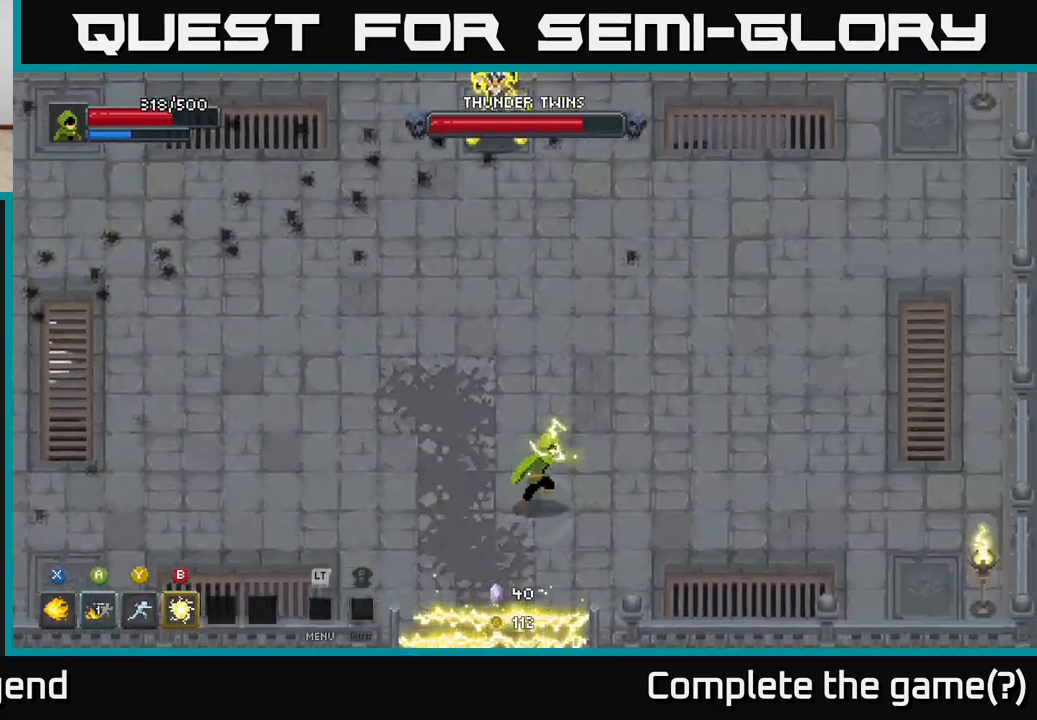
{"buttons": [], "left_stick": "right", "right_stick": "center", "events": []}
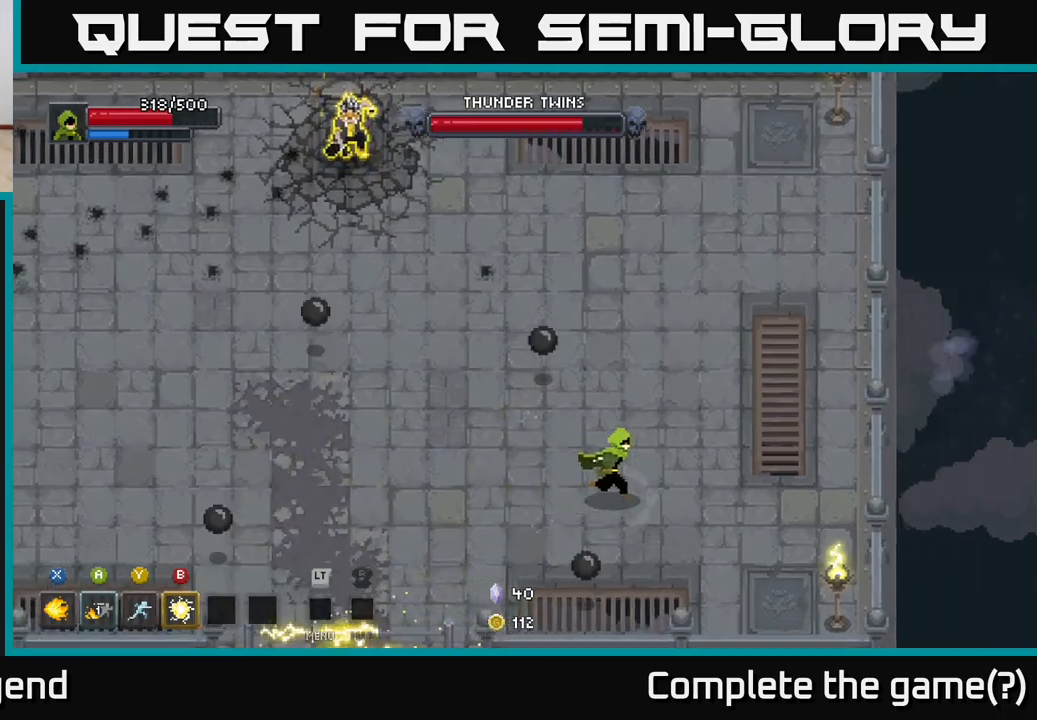
{"buttons": [], "left_stick": "up-right", "right_stick": "center", "events": [[283, "left_stick", "up-right"]]}
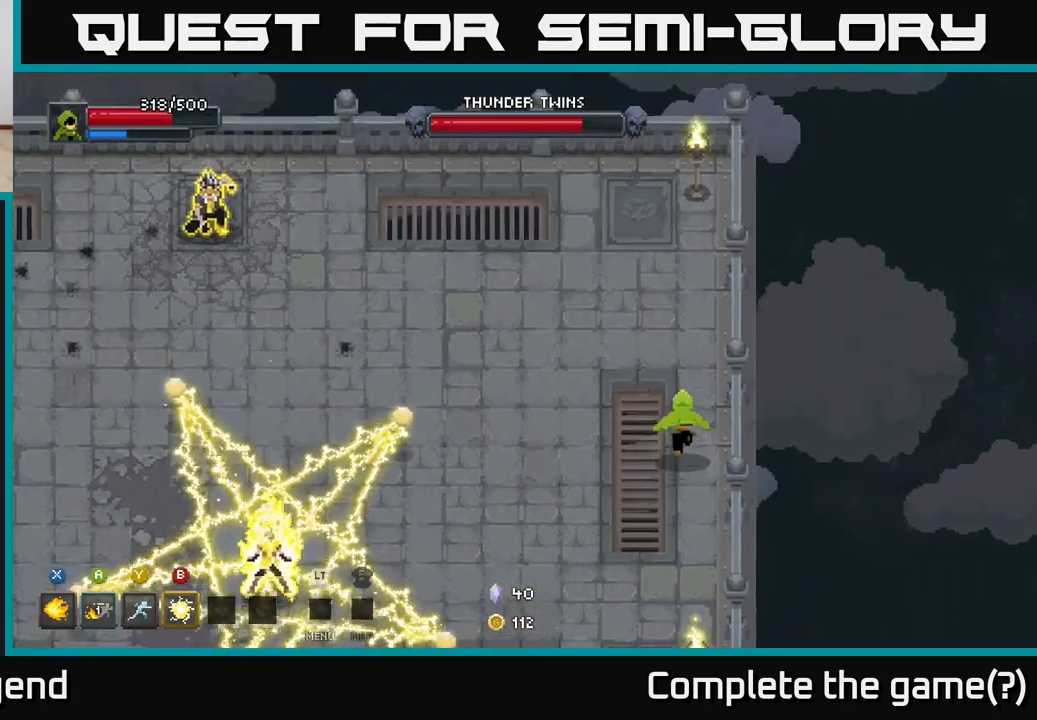
{"buttons": [], "left_stick": "left", "right_stick": "center", "events": [[17, "left_stick", "up"], [233, "left_stick", "up-left"], [450, "left_stick", "left"]]}
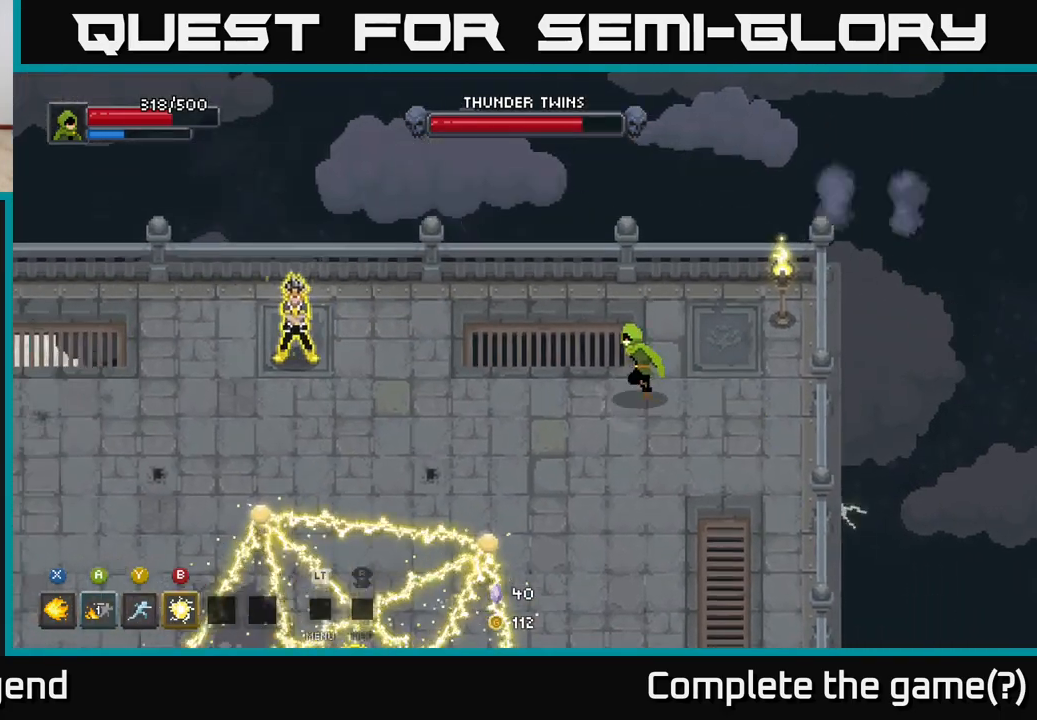
{"buttons": [], "left_stick": "left", "right_stick": "center", "events": []}
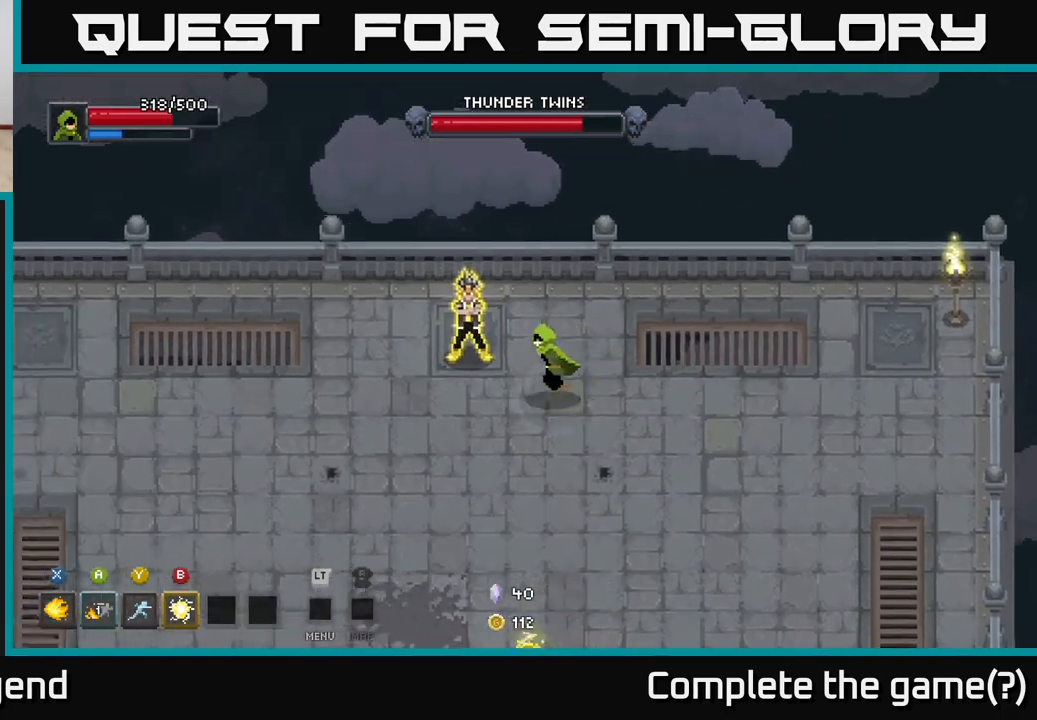
{"buttons": [], "left_stick": "left", "right_stick": "center", "events": []}
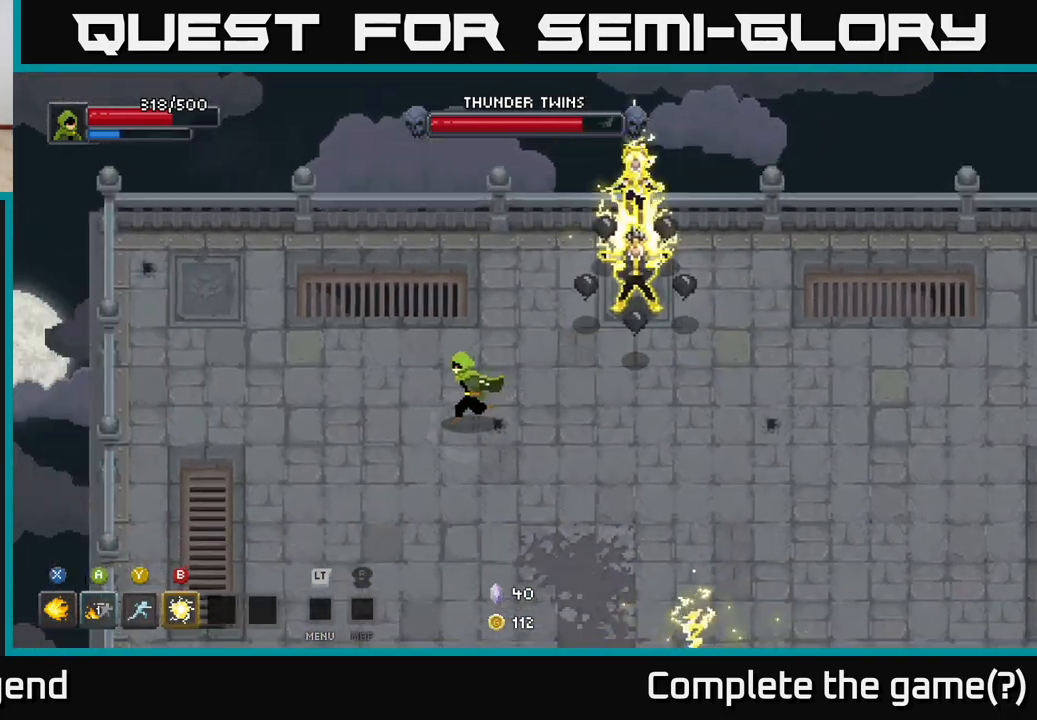
{"buttons": [], "left_stick": "down", "right_stick": "center", "events": [[317, "left_stick", "down-left"], [417, "left_stick", "down"]]}
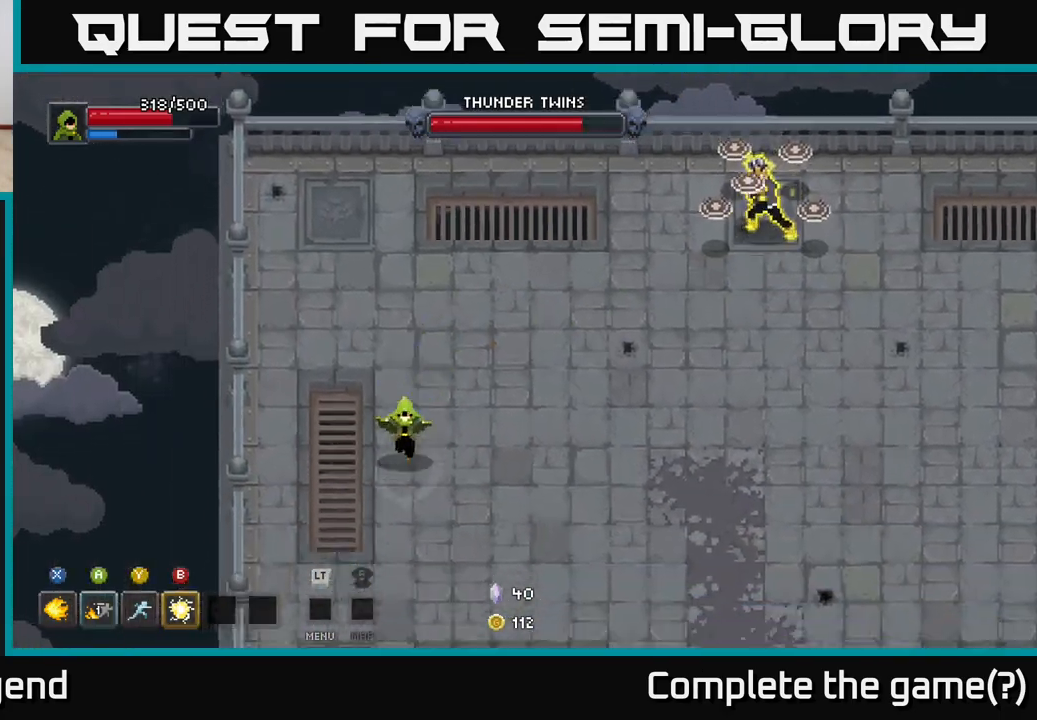
{"buttons": [], "left_stick": "down-right", "right_stick": "center", "events": [[83, "left_stick", "down-right"]]}
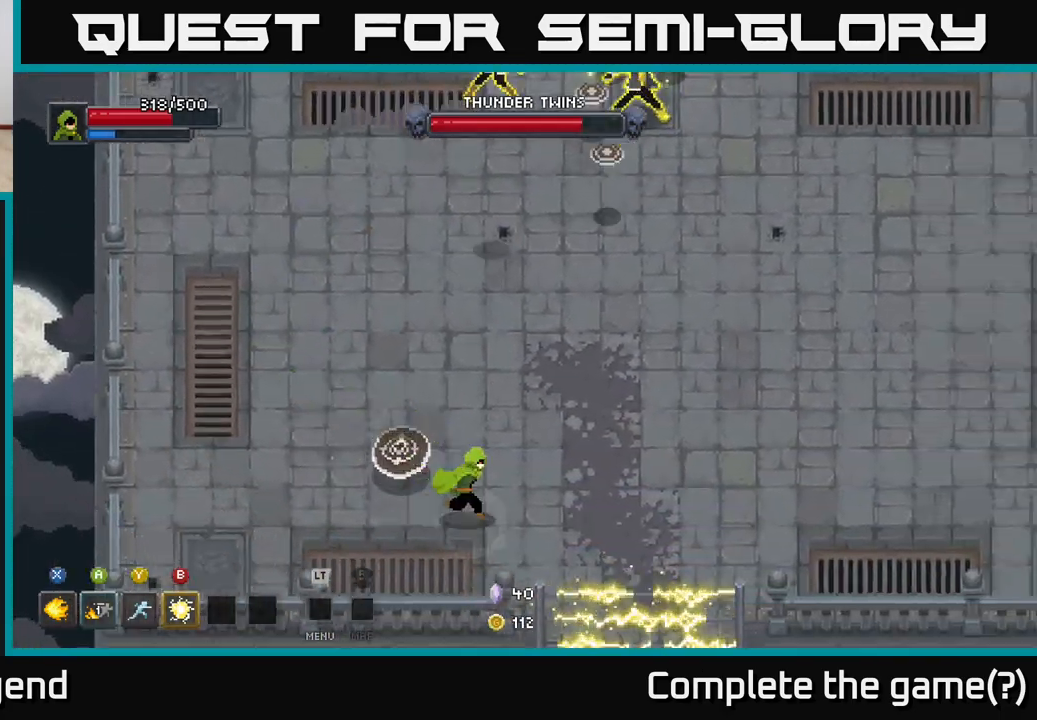
{"buttons": [], "left_stick": "right", "right_stick": "center", "events": [[217, "left_stick", "right"]]}
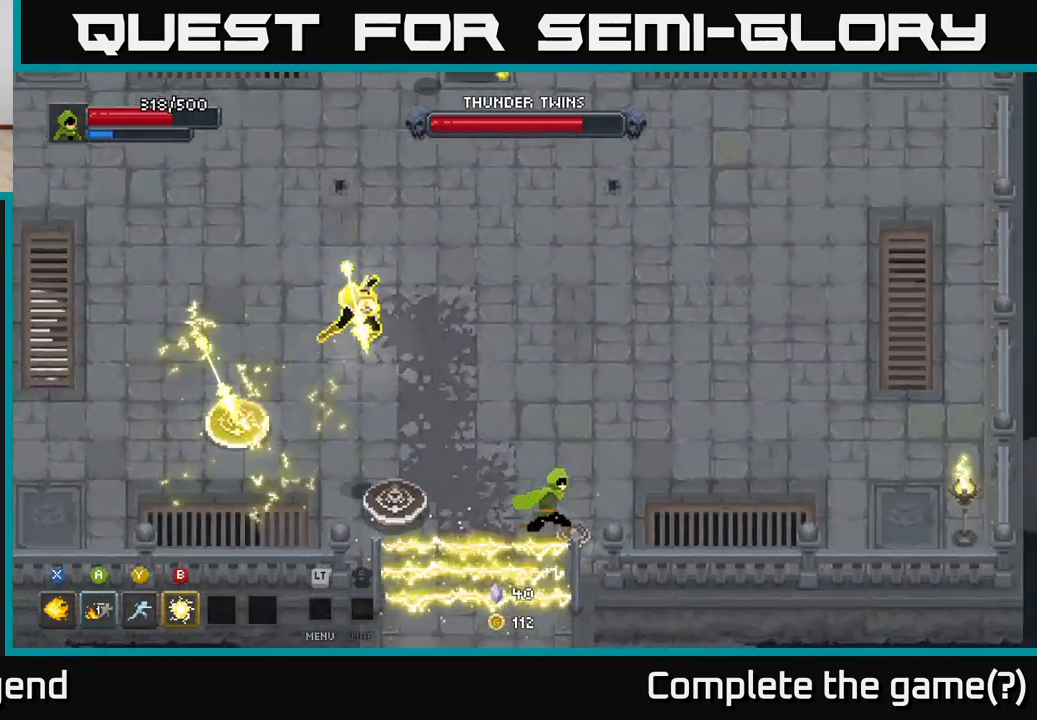
{"buttons": [], "left_stick": "up-right", "right_stick": "center", "events": [[183, "left_stick", "up-right"]]}